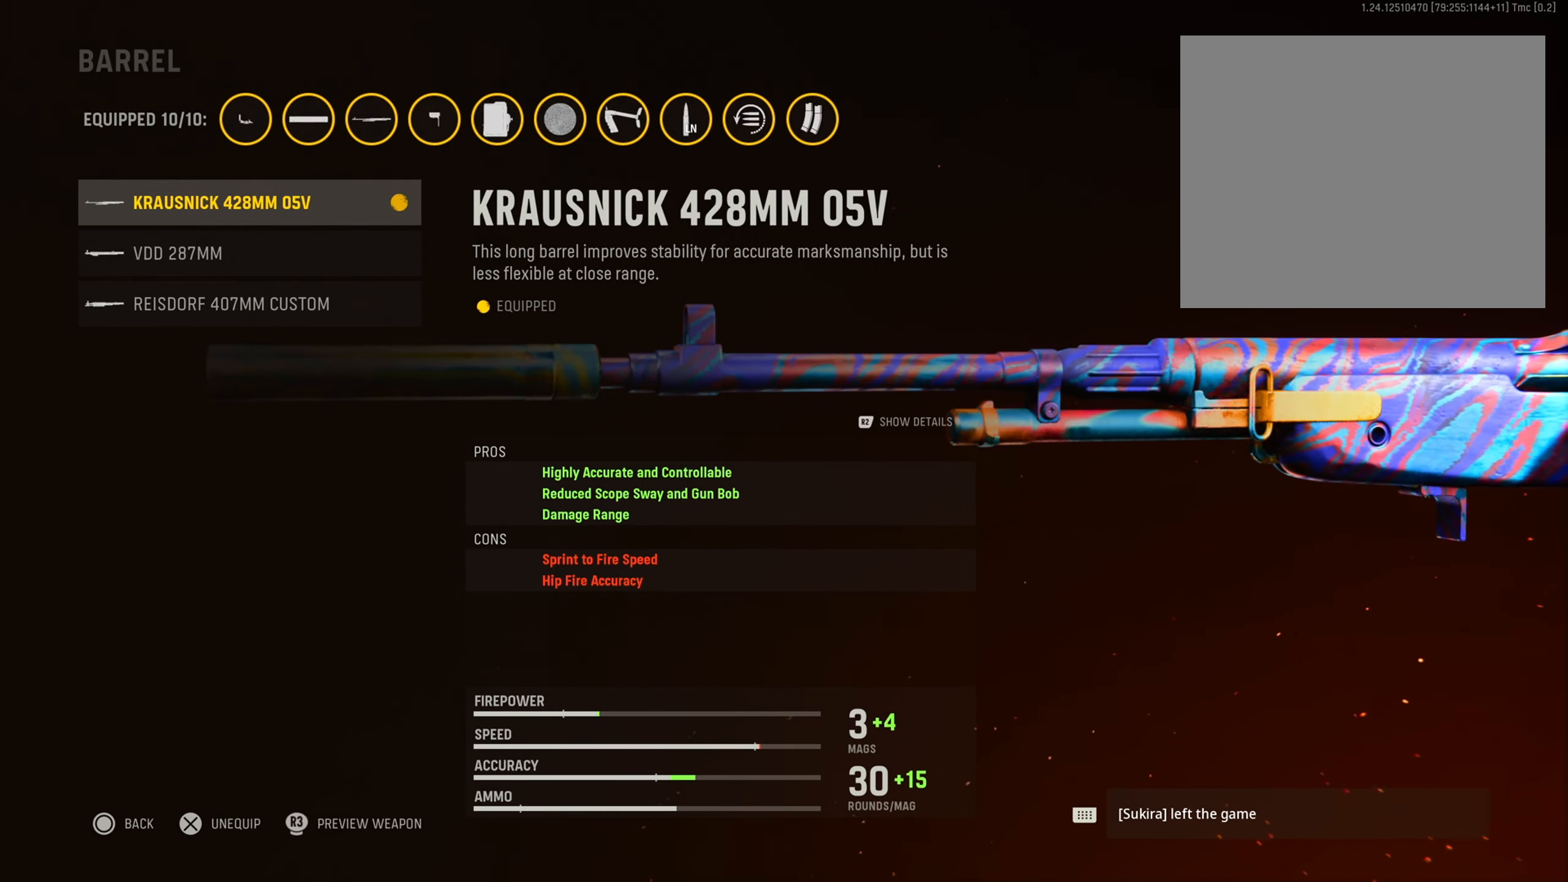
Gameplay with a controller (PlayStation layout); each line is a JSON object with the inputs held at the frame after it. "events" lists button and stick changes between this image and that frame as [ms after this image, input, new state], when the widget could be followed in between.
{"buttons": ["CIRCLE"], "left_stick": "center", "right_stick": "center", "events": [[317, "CIRCLE", "down"]]}
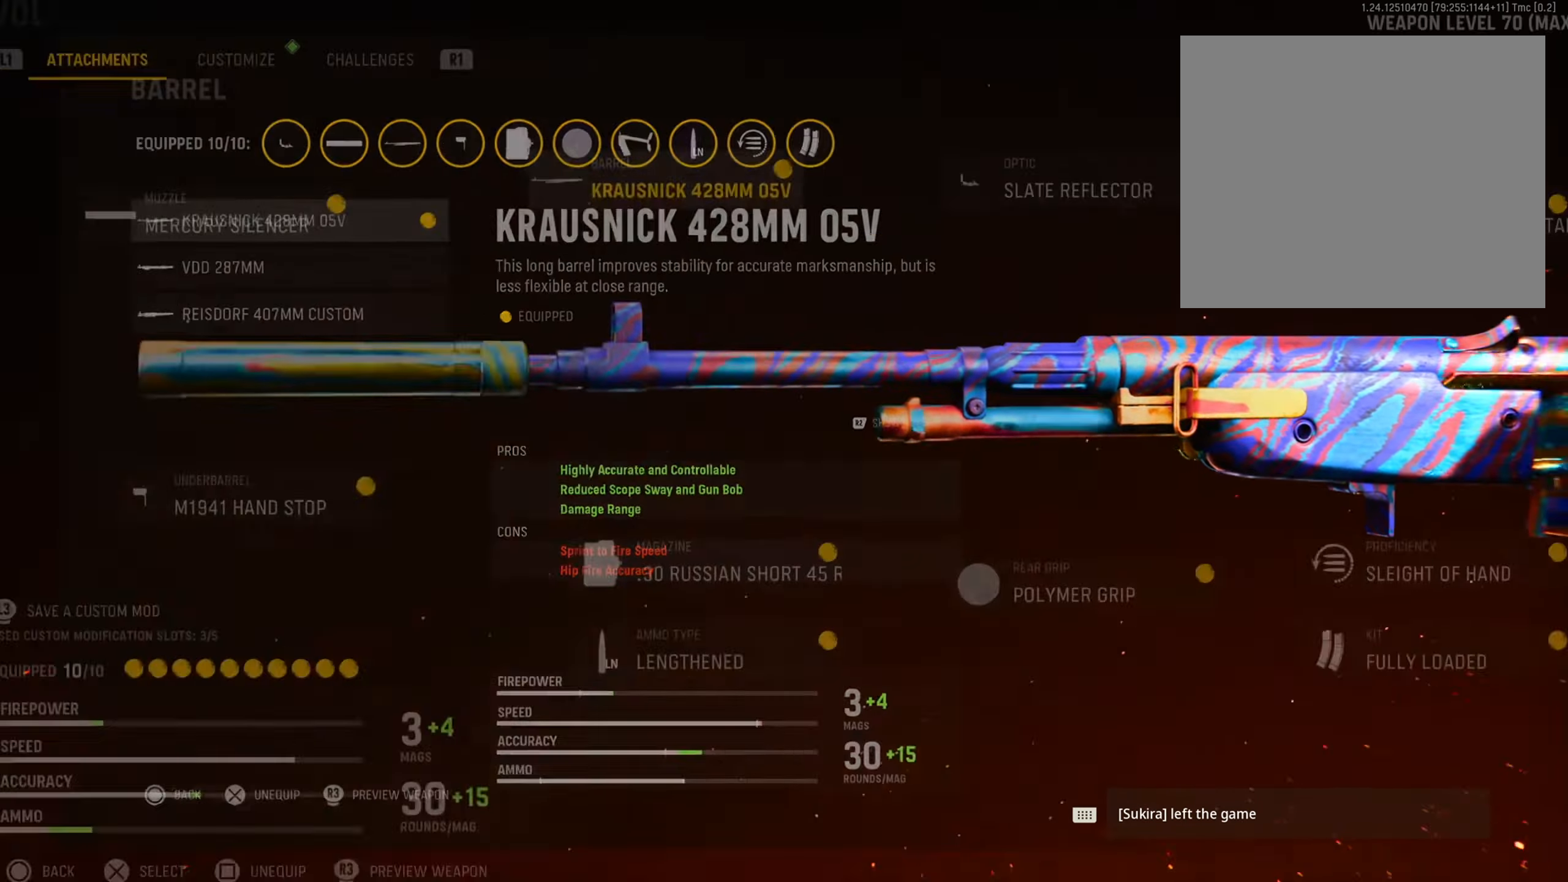
{"buttons": ["CROSS"], "left_stick": "center", "right_stick": "center", "events": [[50, "CIRCLE", "up"], [233, "DPAD_RIGHT", "down"], [367, "DPAD_RIGHT", "up"], [484, "CROSS", "down"]]}
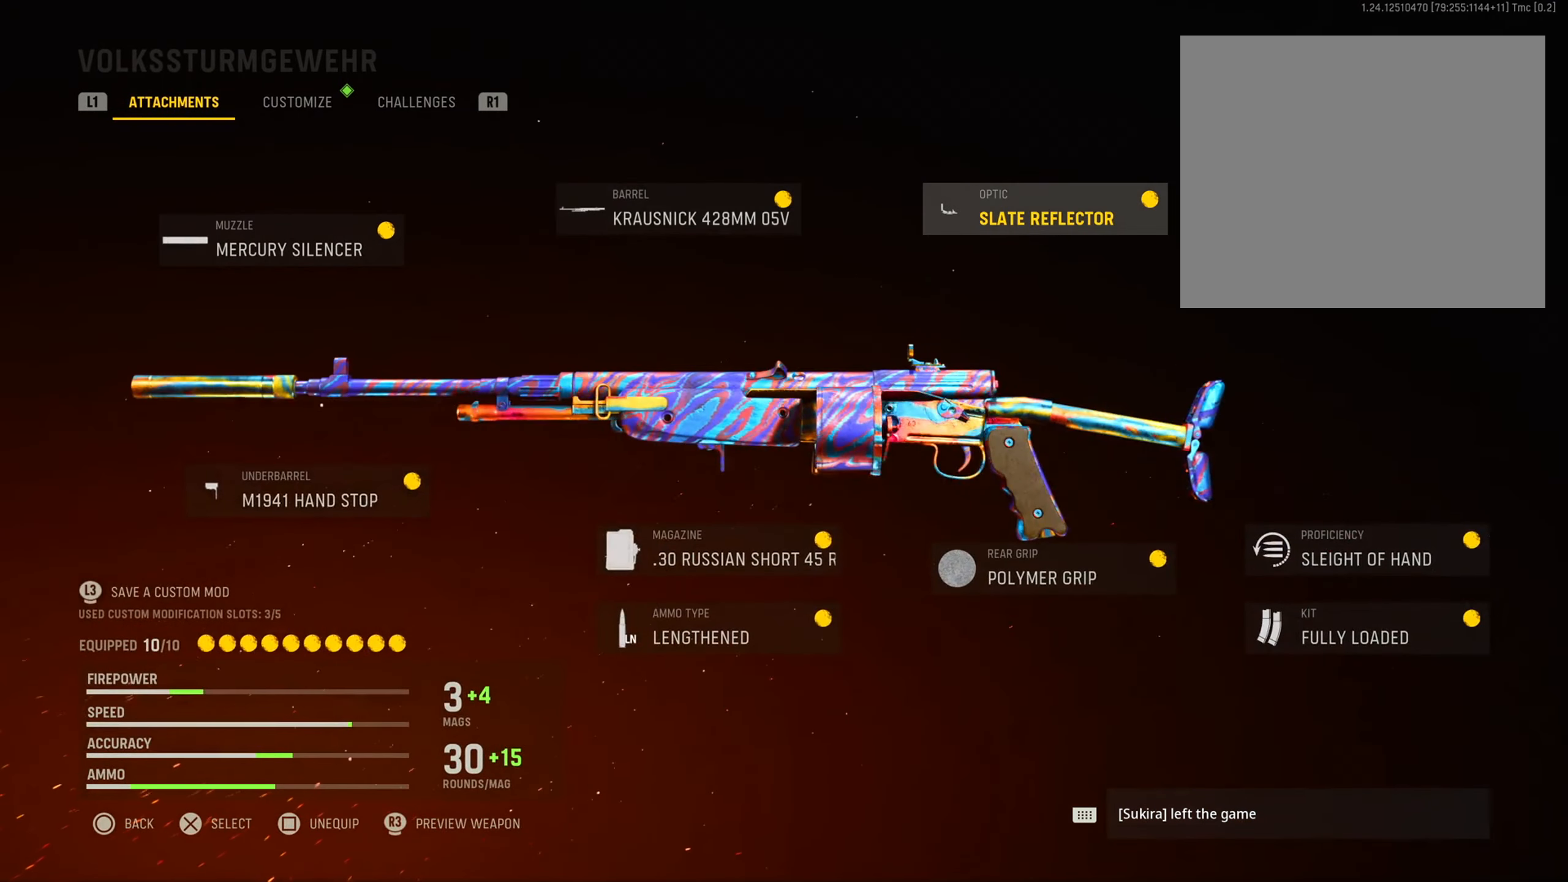
{"buttons": [], "left_stick": "center", "right_stick": "center", "events": [[134, "CROSS", "up"]]}
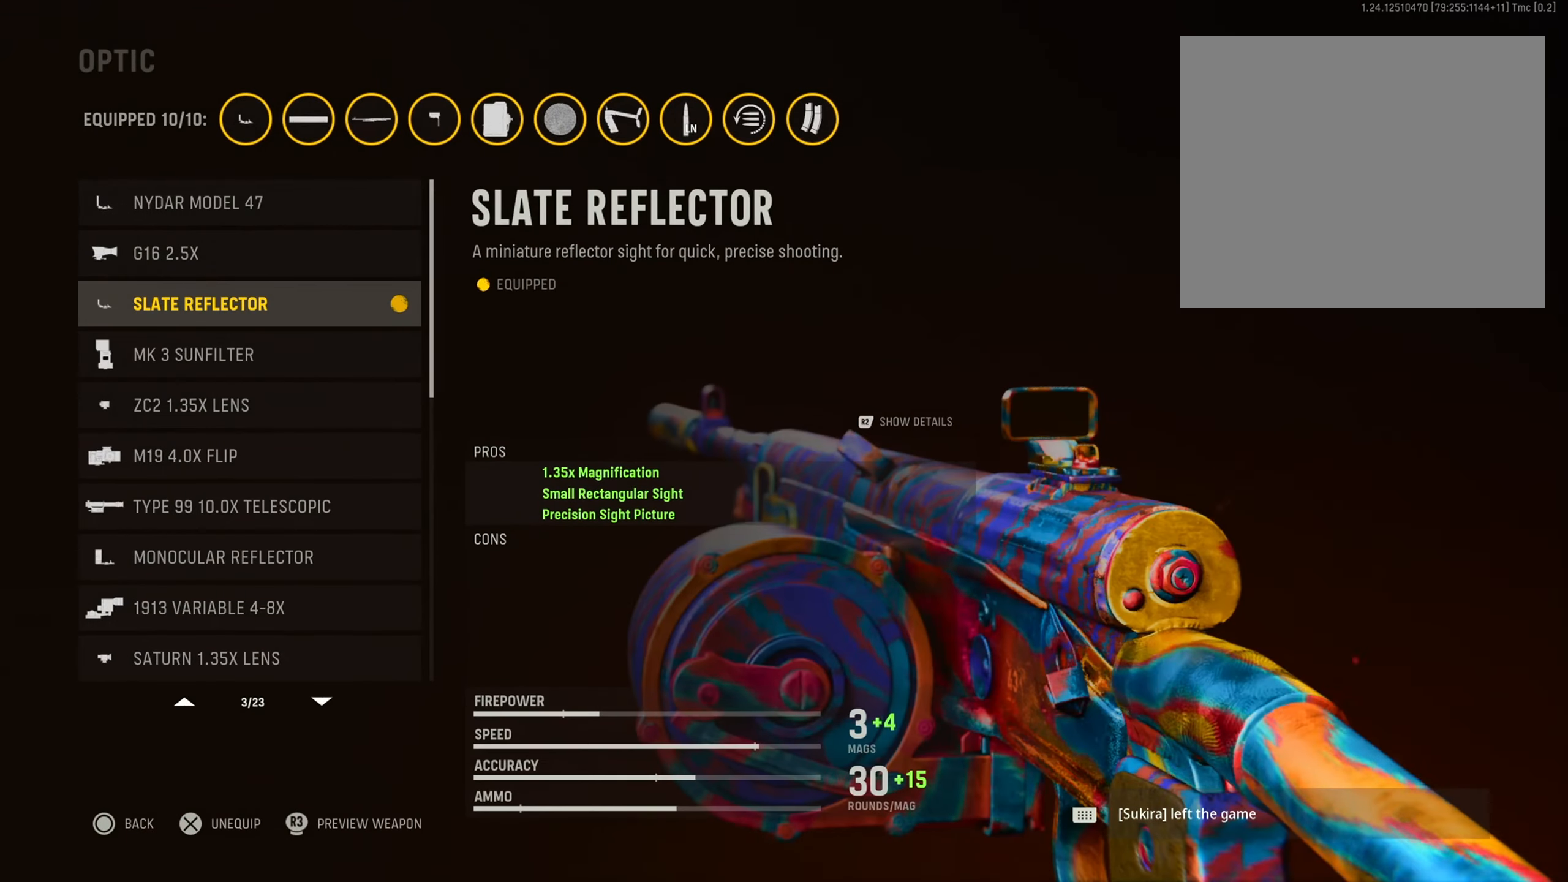
{"buttons": [], "left_stick": "center", "right_stick": "center", "events": []}
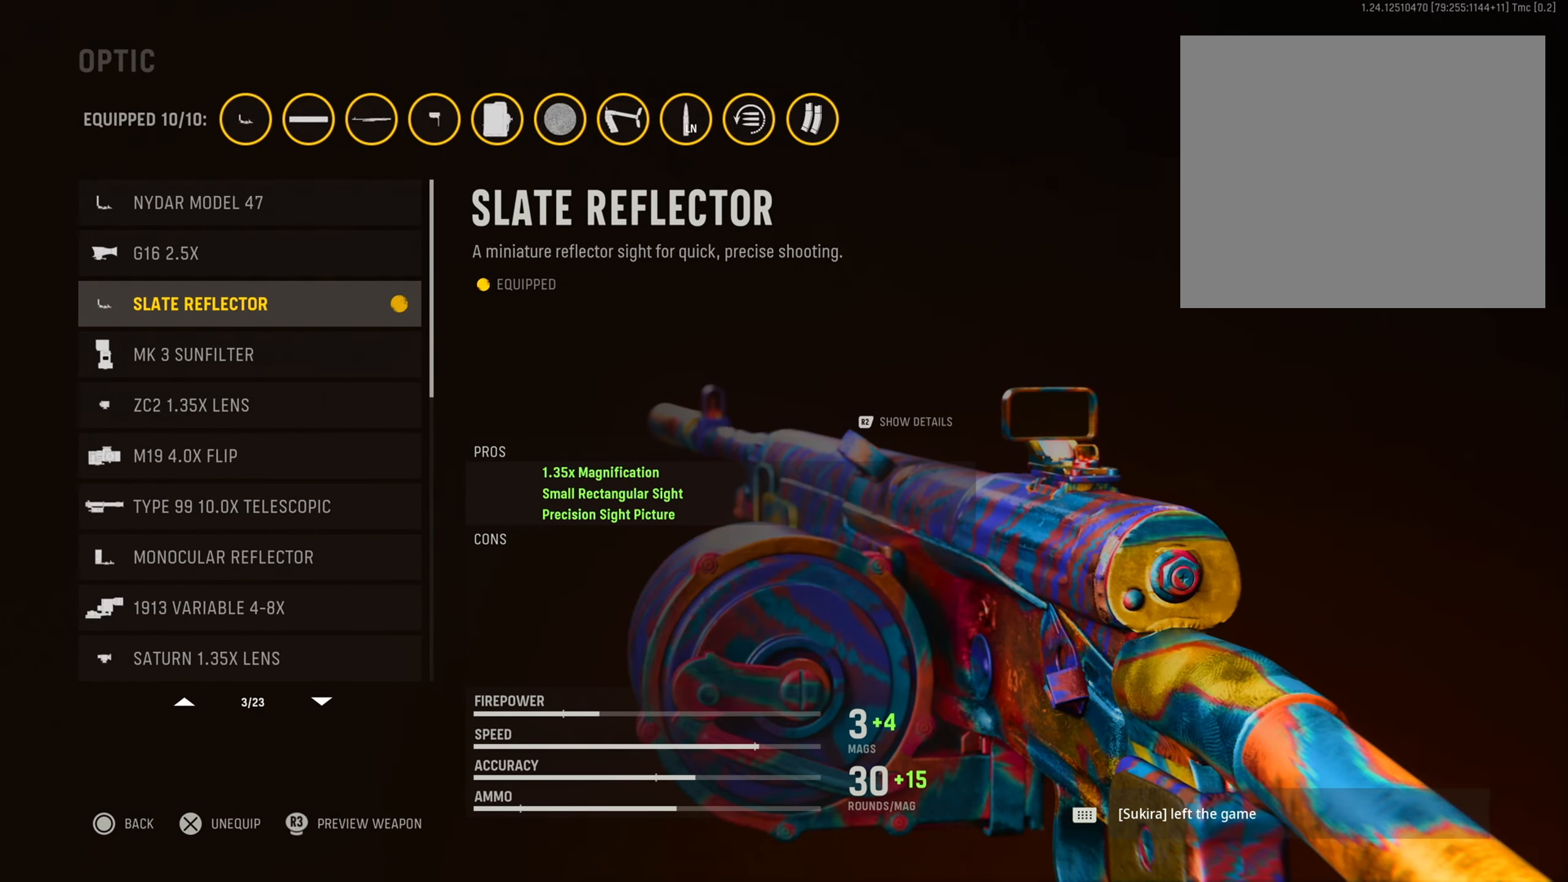
{"buttons": [], "left_stick": "center", "right_stick": "center", "events": []}
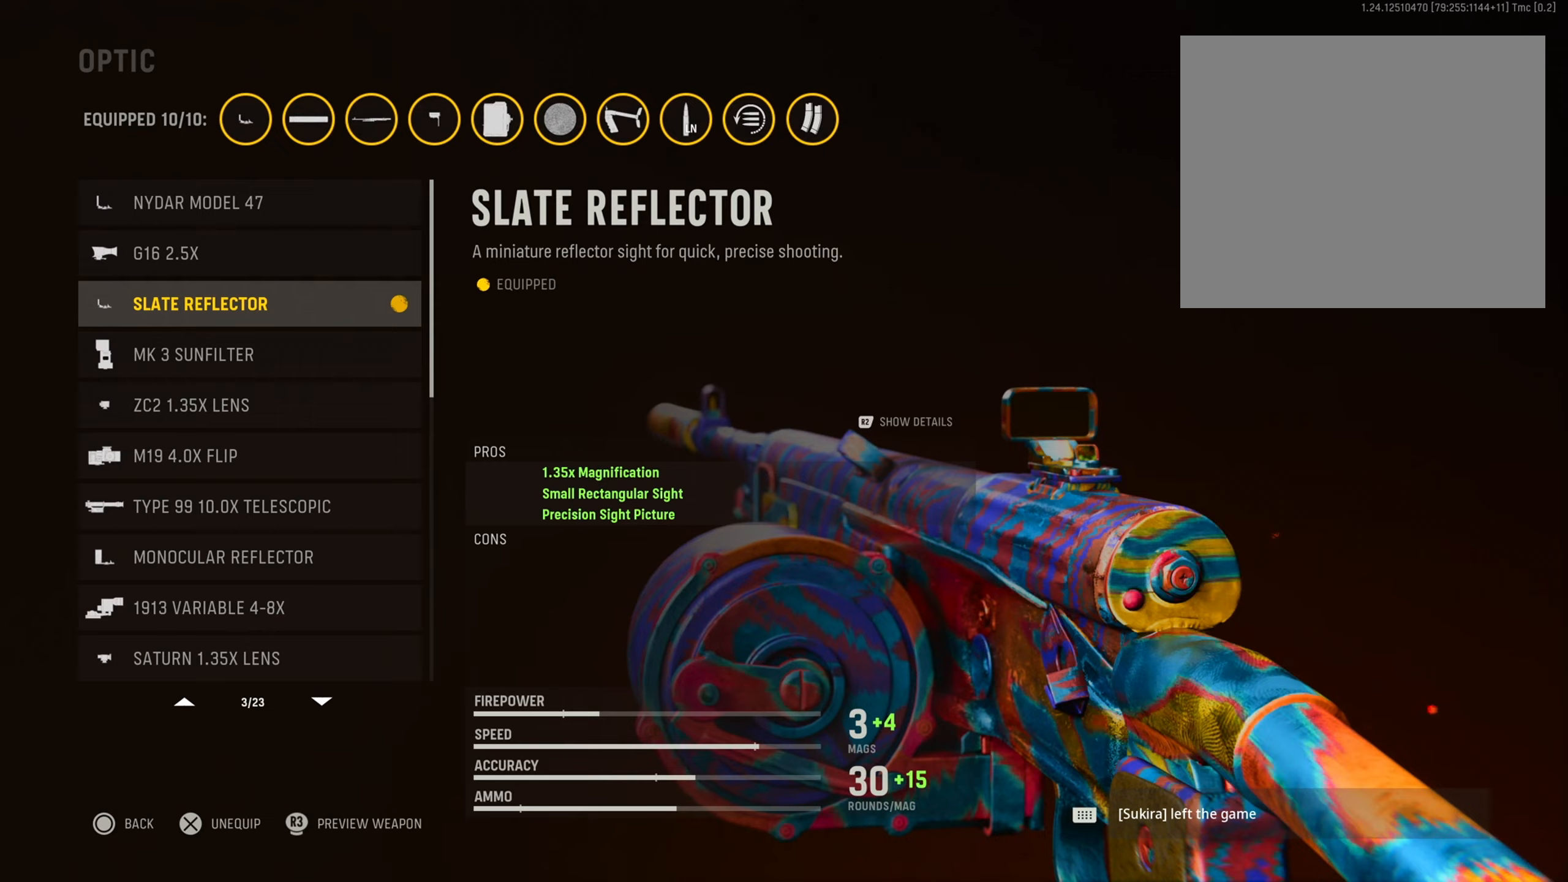
{"buttons": [], "left_stick": "center", "right_stick": "center", "events": []}
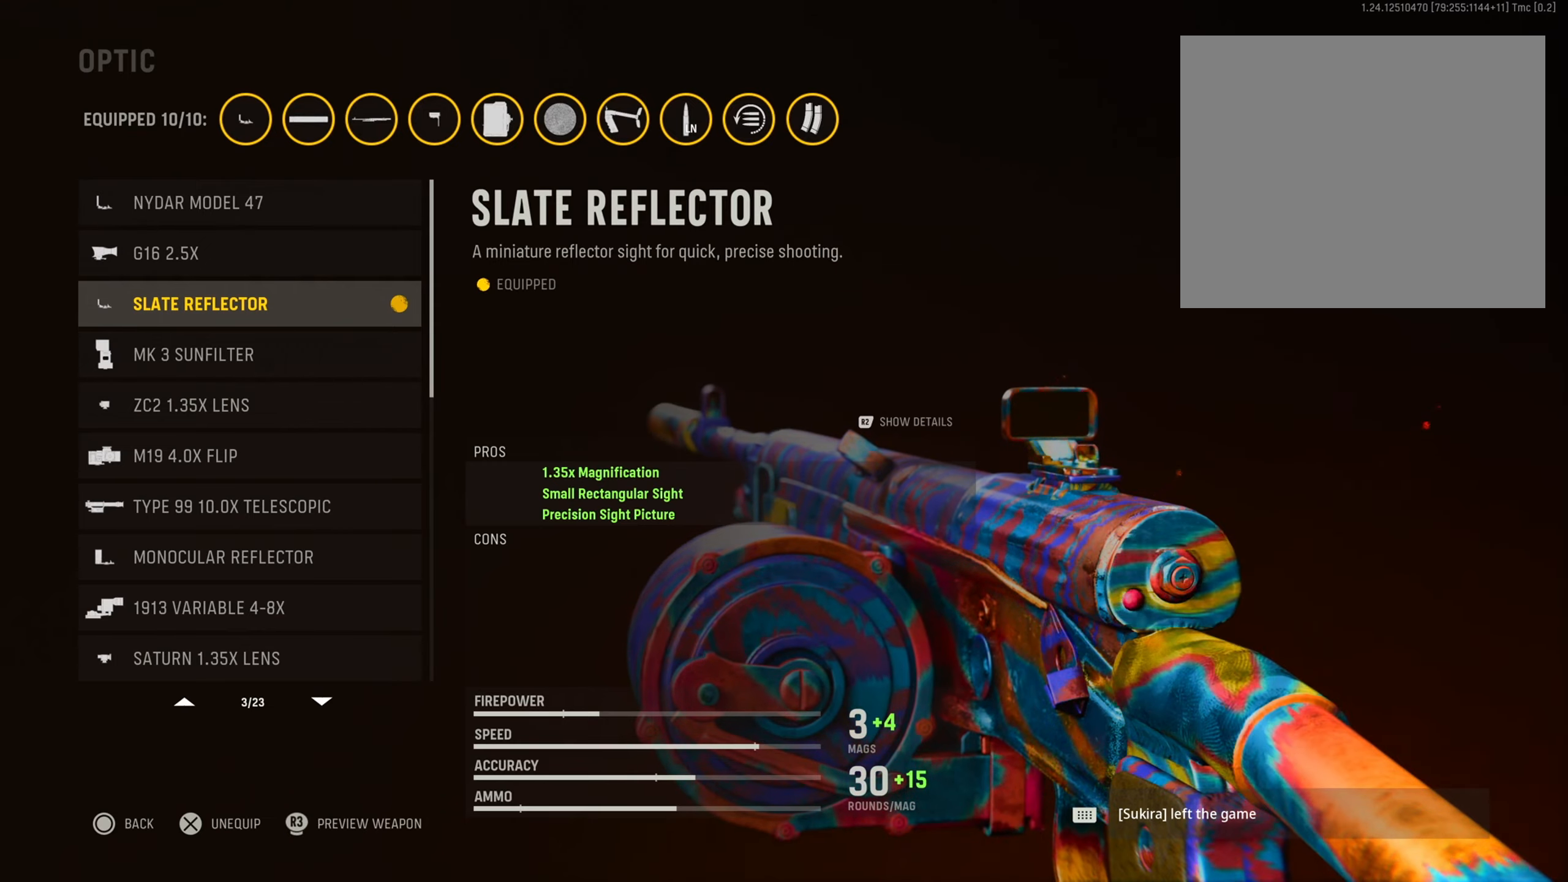
{"buttons": ["DPAD_UP"], "left_stick": "center", "right_stick": "center", "events": [[500, "DPAD_UP", "down"]]}
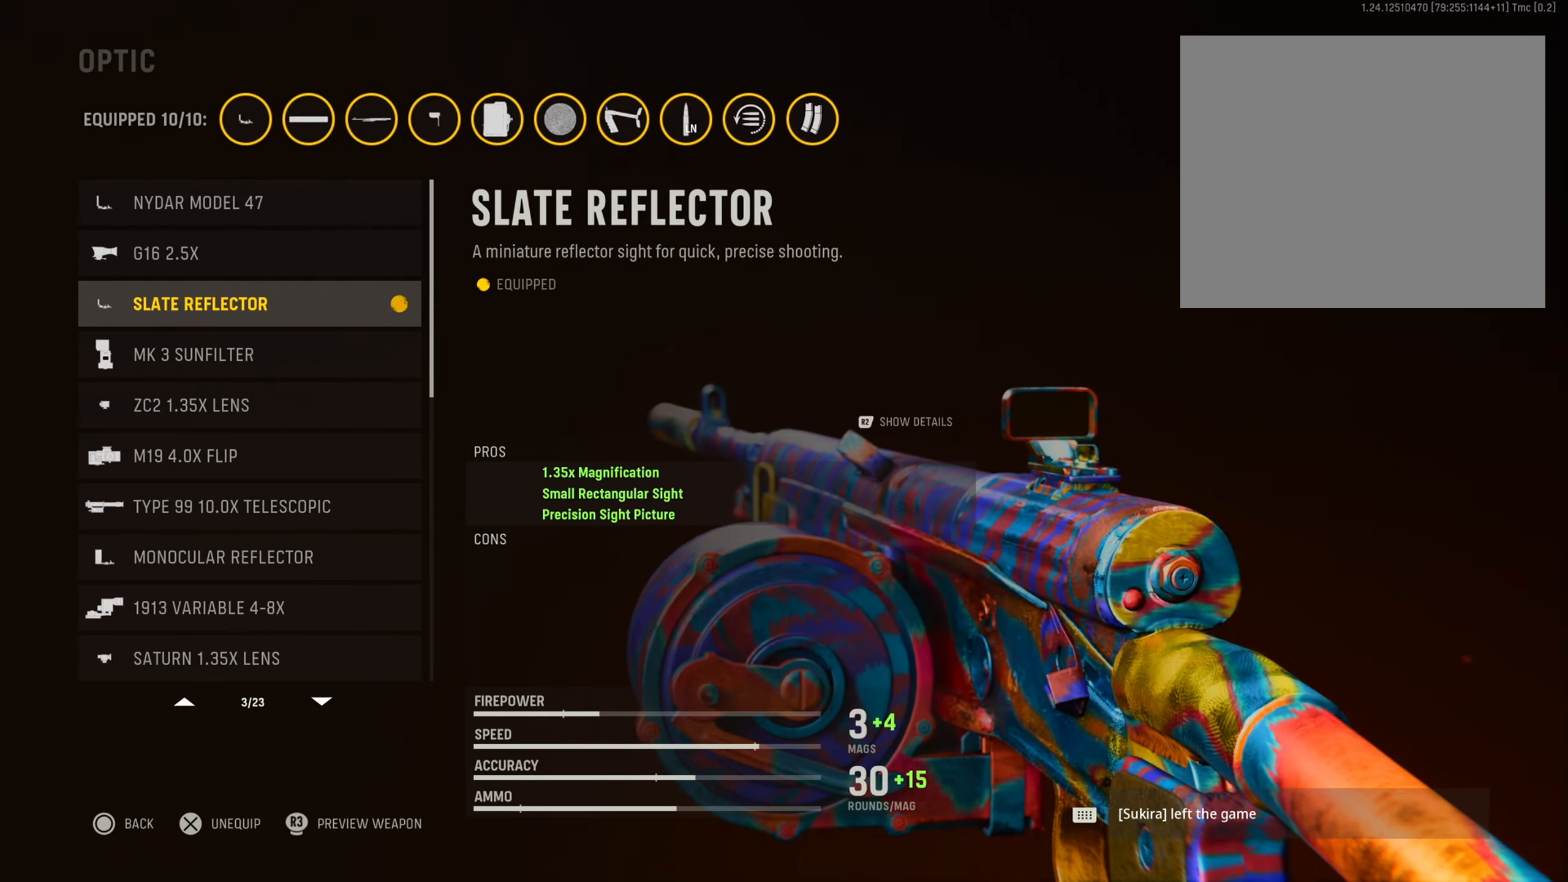
{"buttons": ["DPAD_UP"], "left_stick": "center", "right_stick": "center", "events": []}
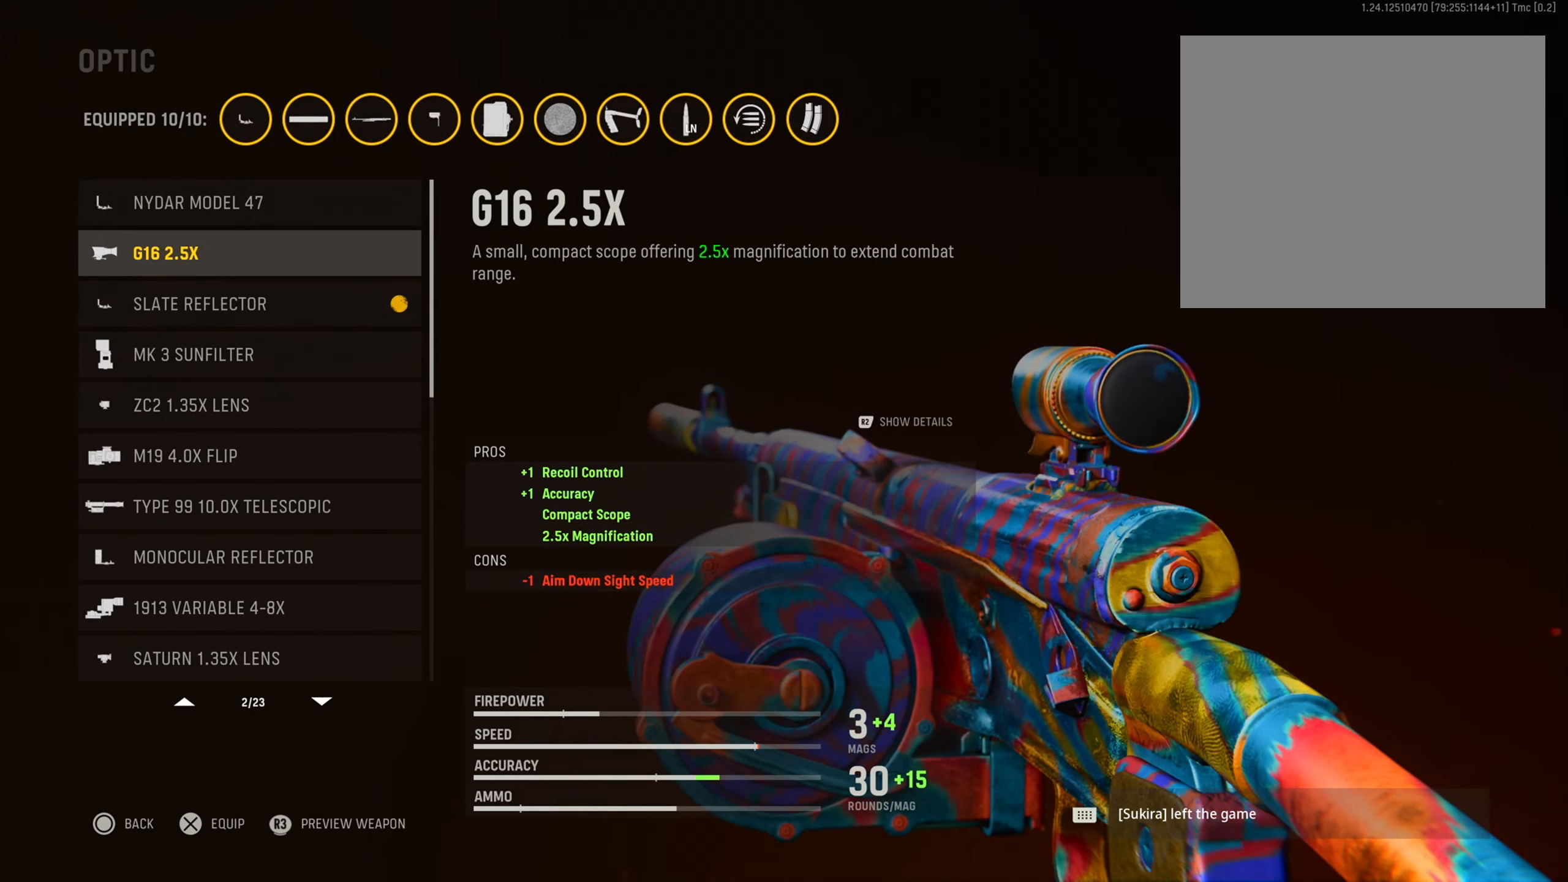
{"buttons": ["DPAD_DOWN"], "left_stick": "center", "right_stick": "center", "events": [[183, "DPAD_UP", "up"], [417, "DPAD_DOWN", "down"]]}
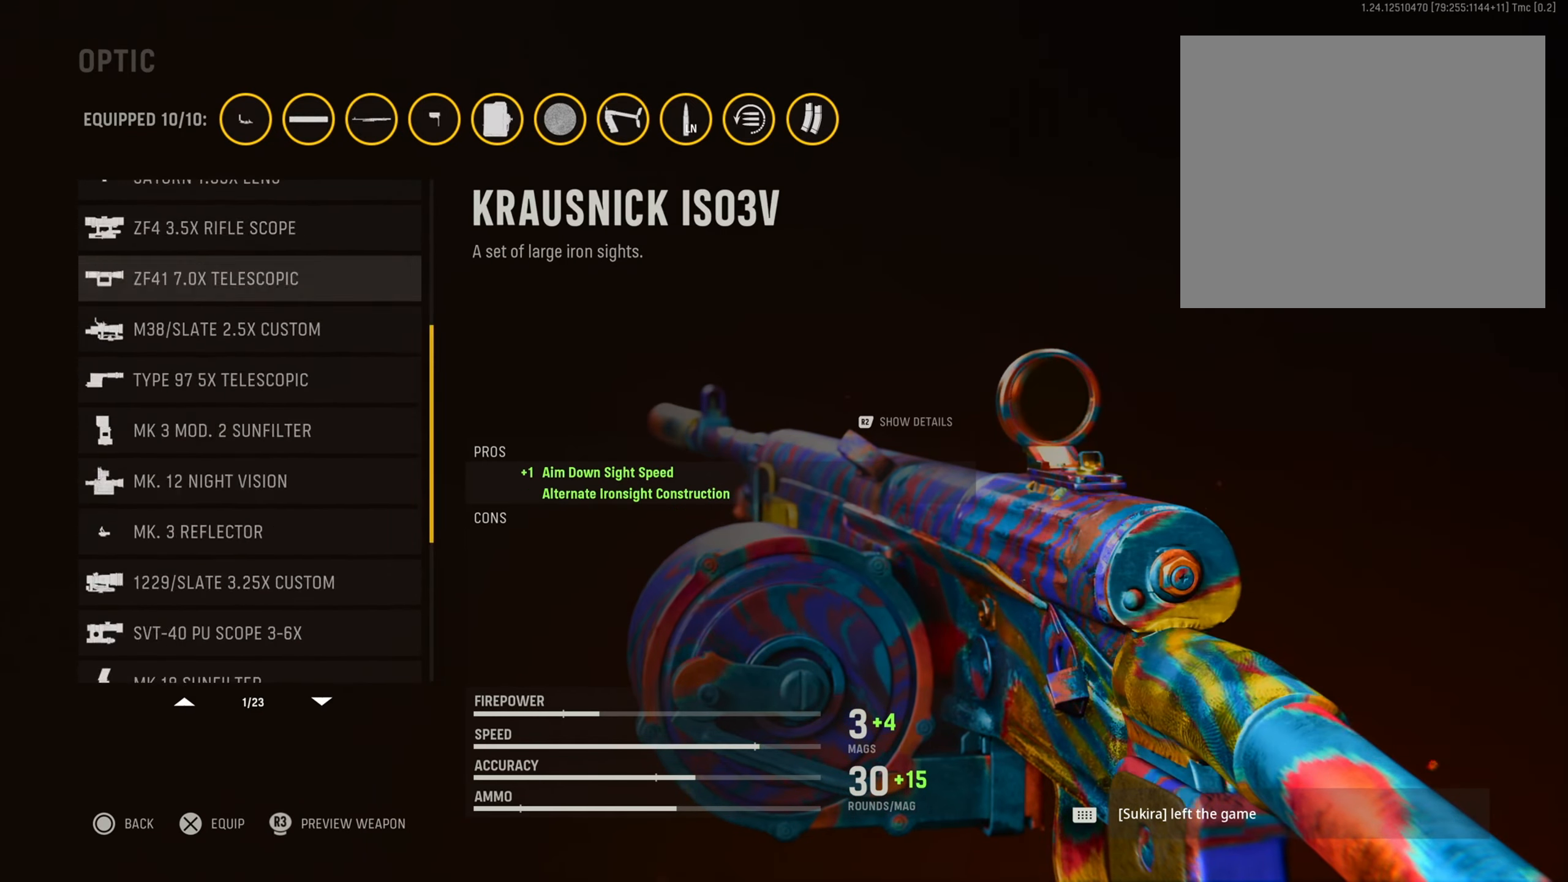
{"buttons": [], "left_stick": "center", "right_stick": "center", "events": [[400, "DPAD_DOWN", "up"]]}
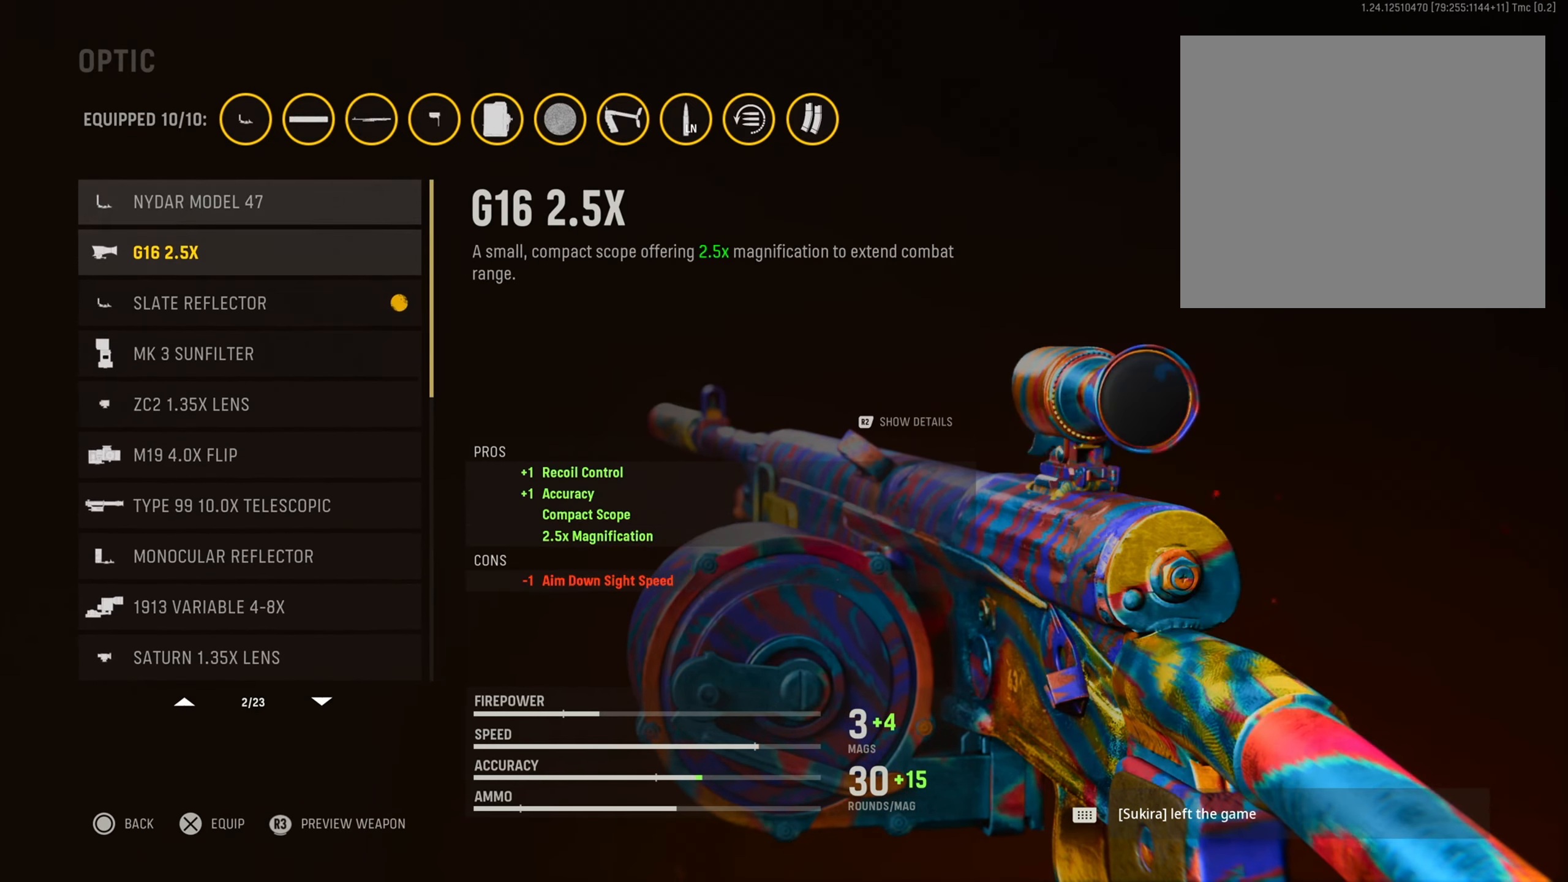
{"buttons": [], "left_stick": "center", "right_stick": "center", "events": [[83, "DPAD_DOWN", "down"], [233, "DPAD_DOWN", "up"]]}
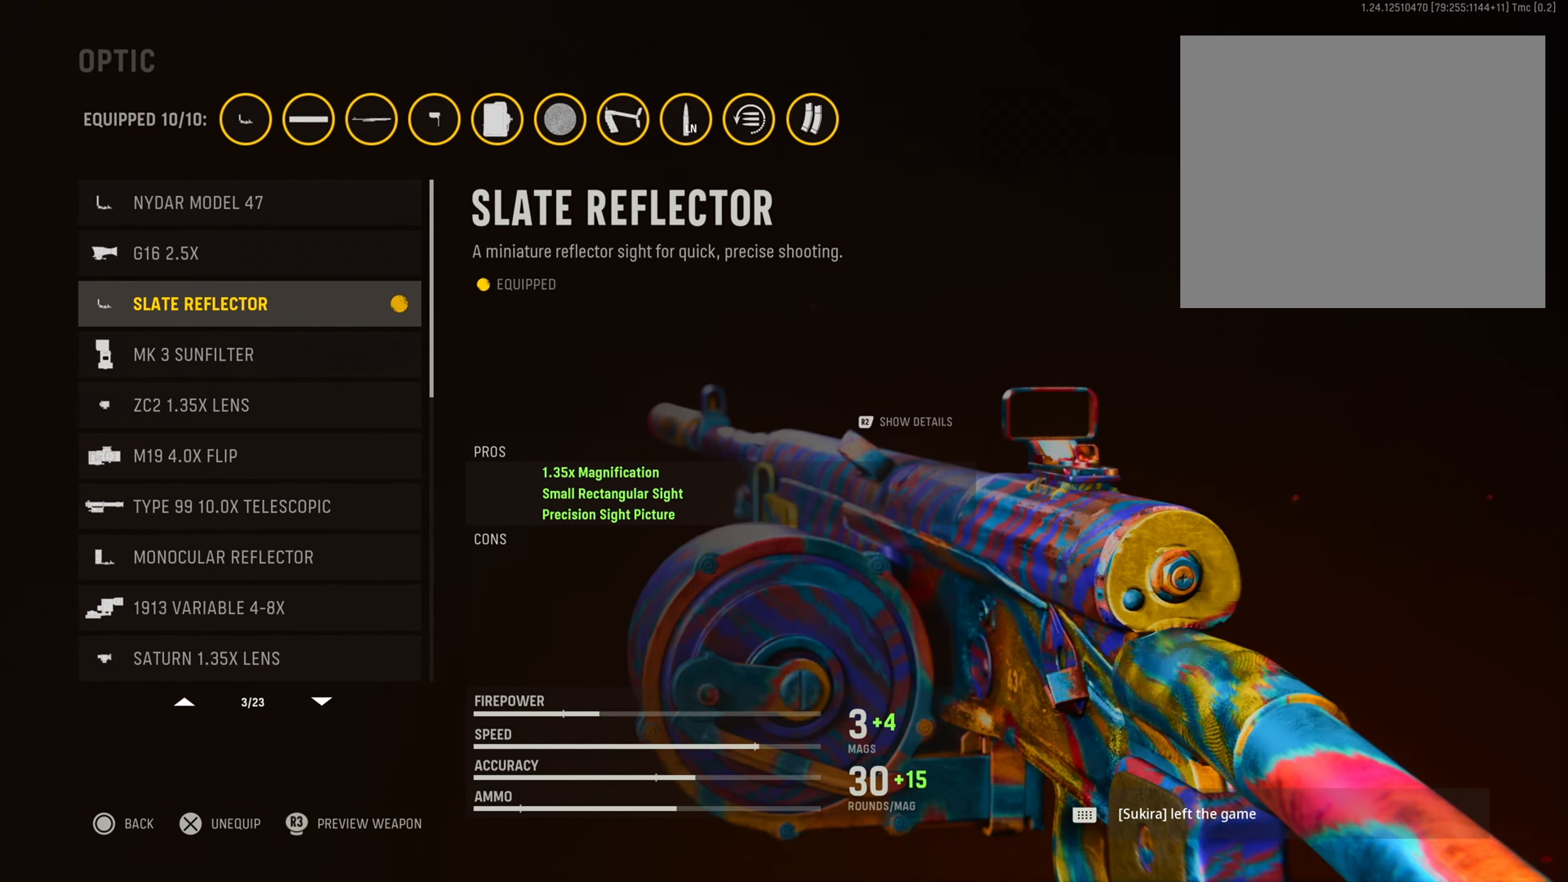
{"buttons": [], "left_stick": "center", "right_stick": "center", "events": []}
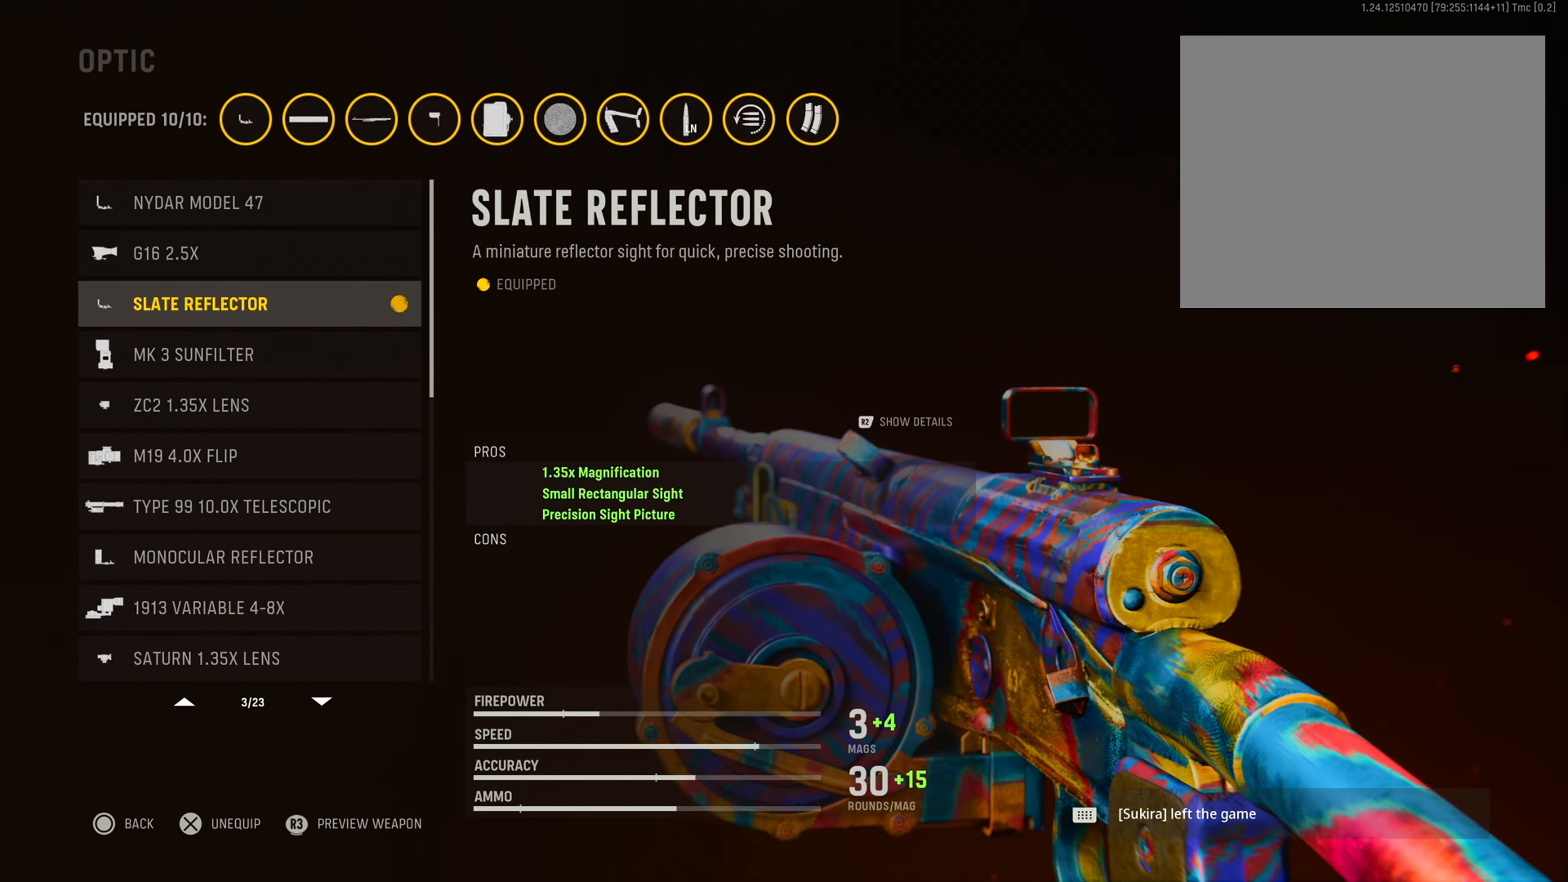
{"buttons": [], "left_stick": "center", "right_stick": "center", "events": []}
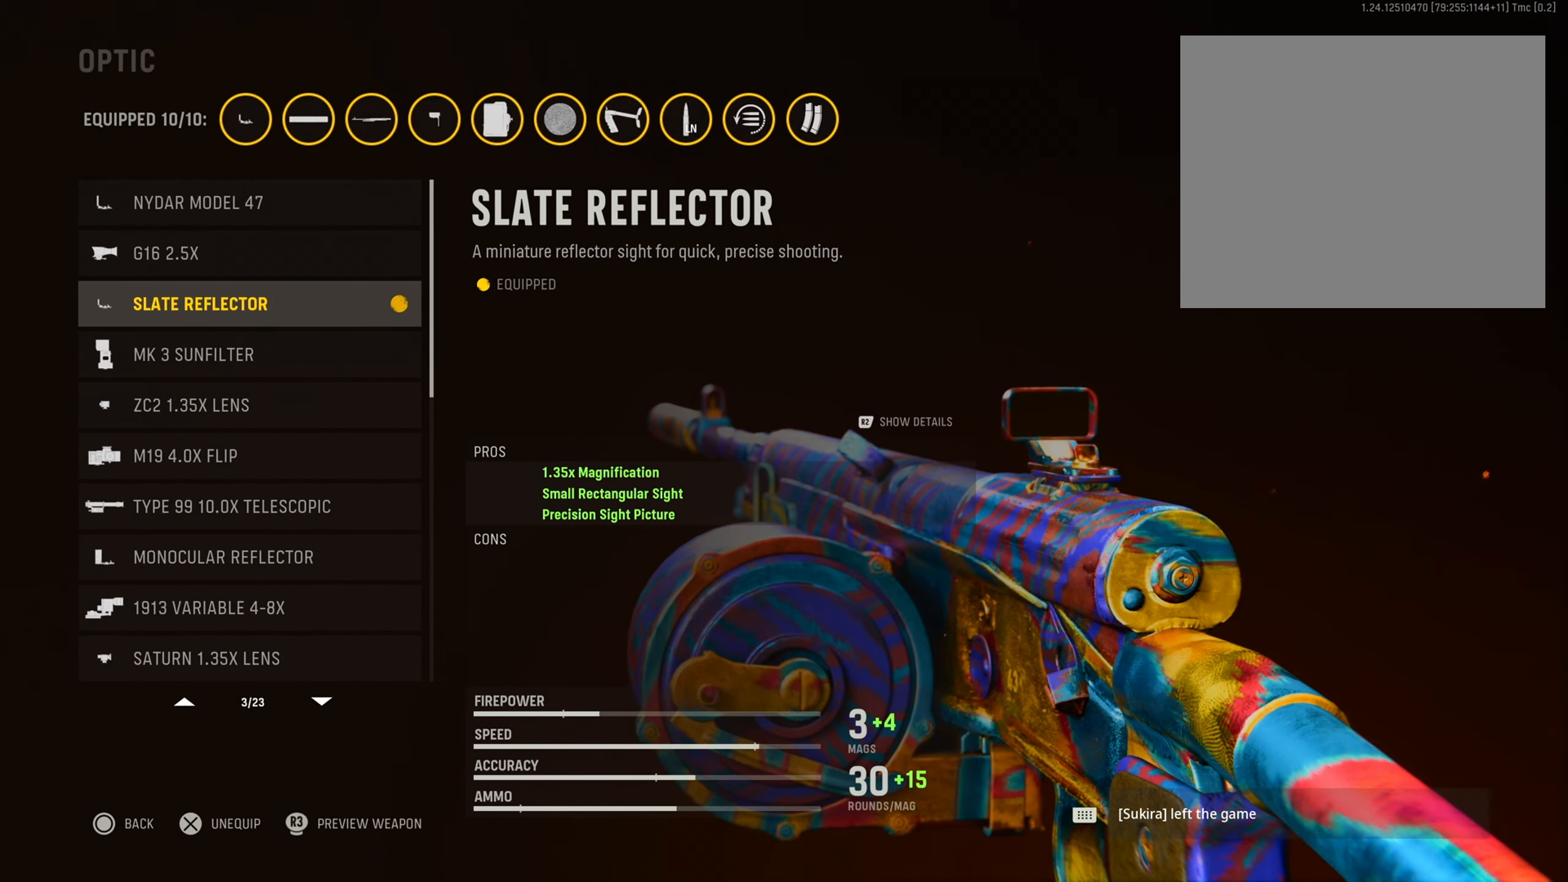
{"buttons": [], "left_stick": "center", "right_stick": "center", "events": []}
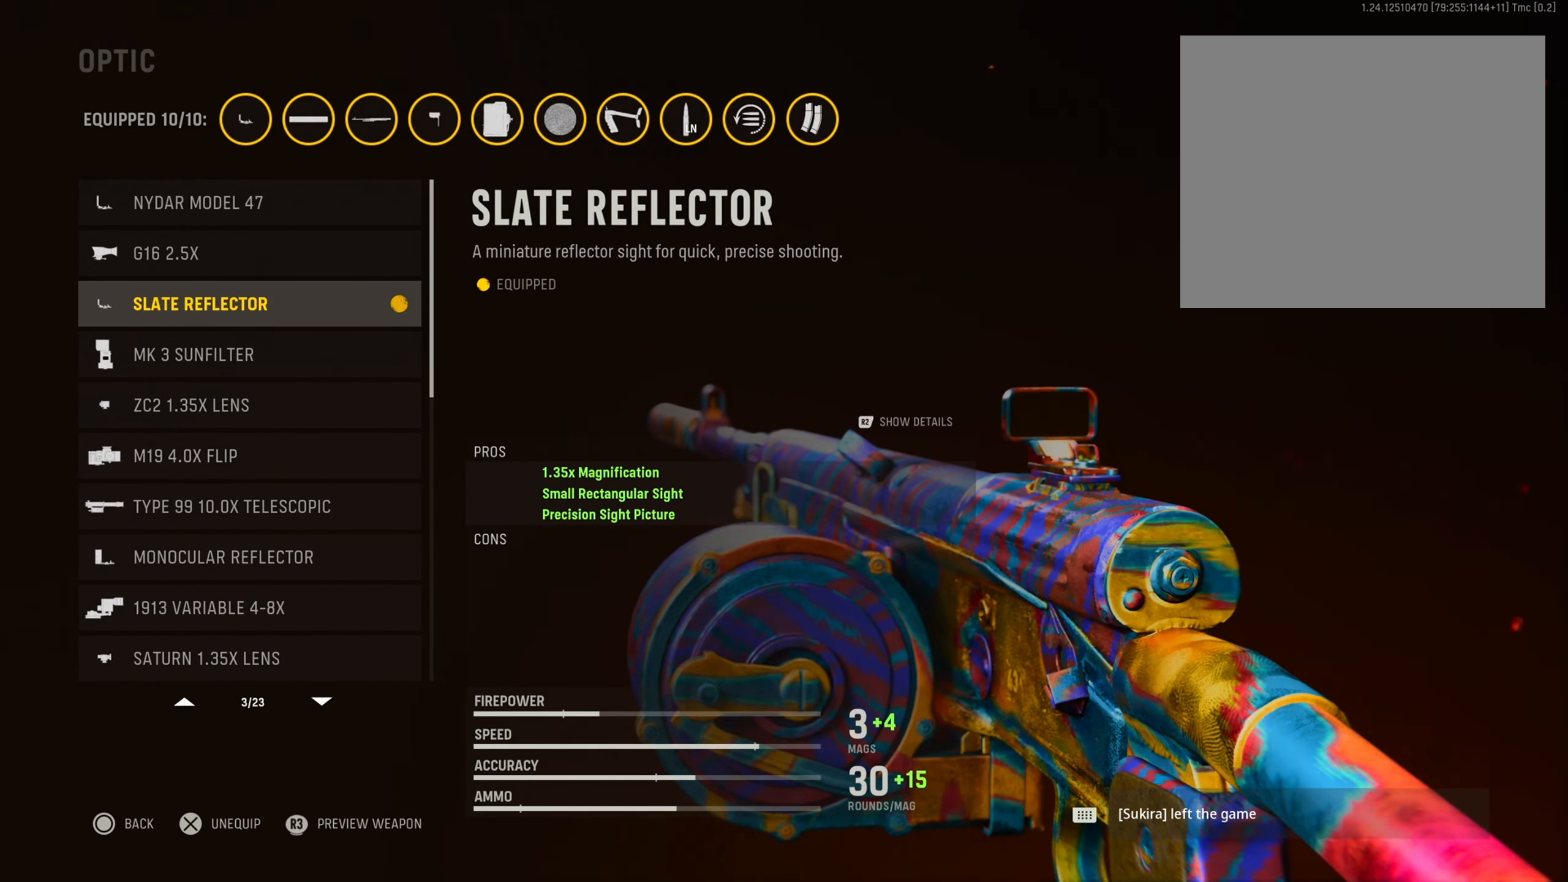
{"buttons": [], "left_stick": "center", "right_stick": "center", "events": []}
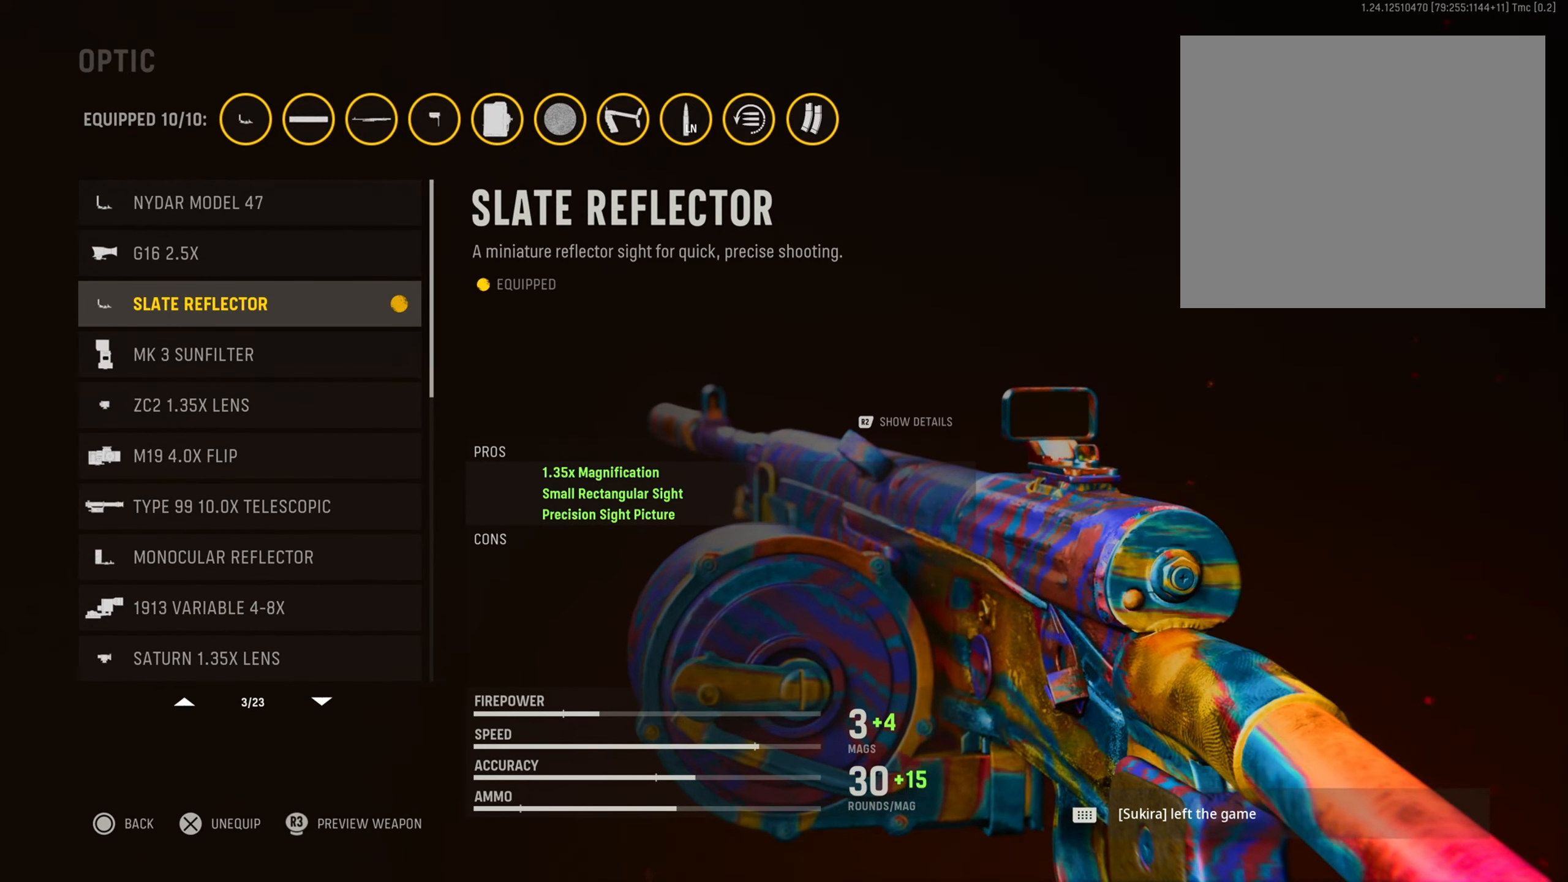
{"buttons": ["DPAD_UP"], "left_stick": "center", "right_stick": "center", "events": [[67, "DPAD_UP", "down"], [217, "DPAD_UP", "up"], [284, "DPAD_UP", "down"], [434, "DPAD_UP", "up"], [501, "DPAD_UP", "down"]]}
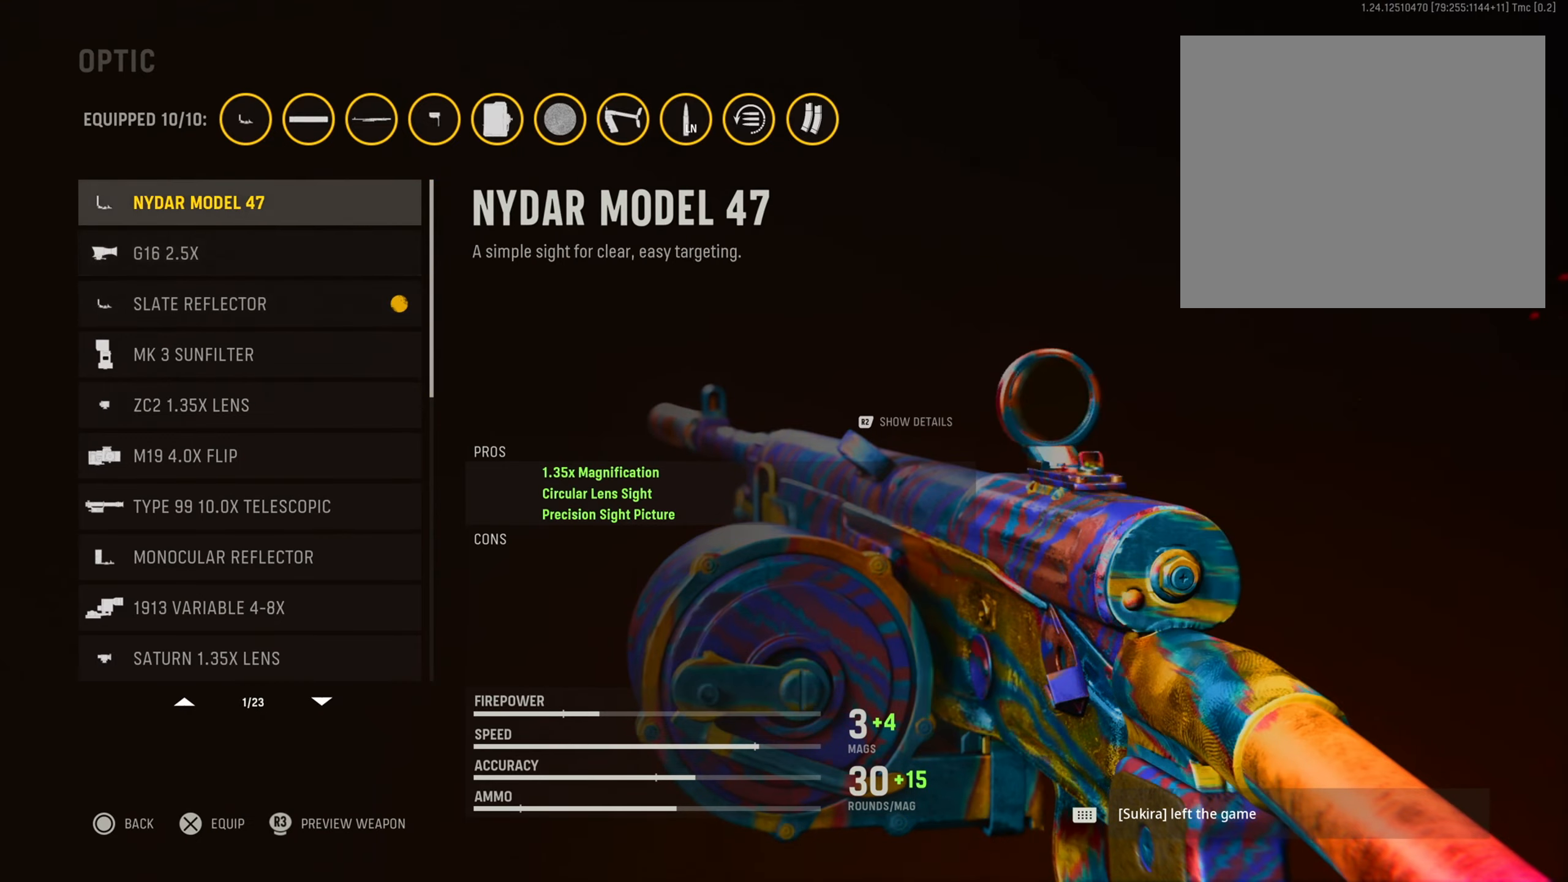
{"buttons": ["DPAD_UP"], "left_stick": "center", "right_stick": "center", "events": [[167, "DPAD_UP", "up"], [484, "DPAD_UP", "down"]]}
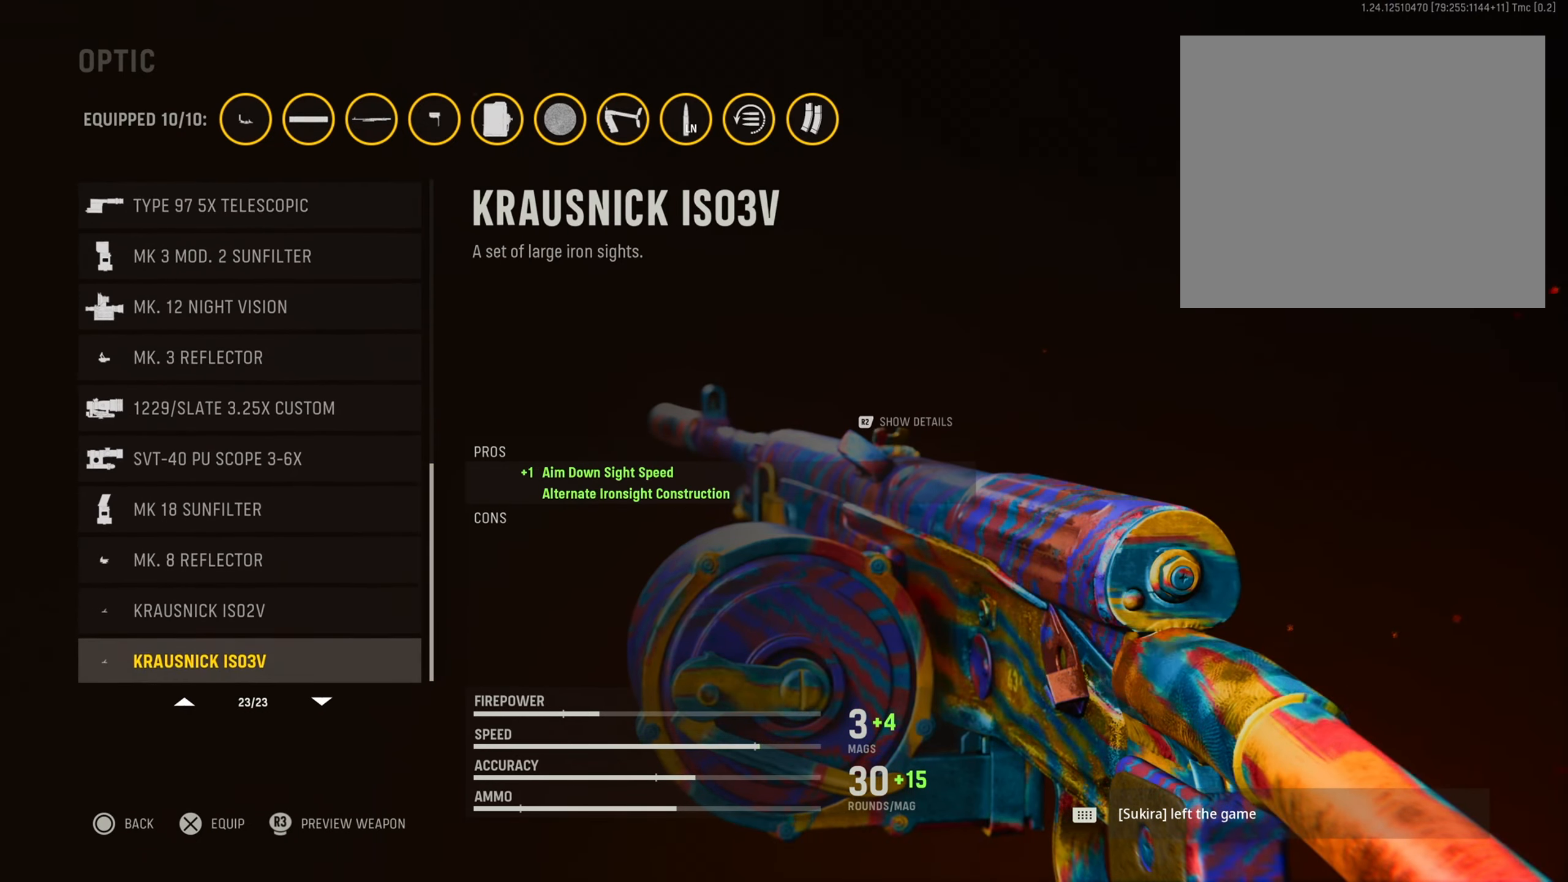
{"buttons": ["DPAD_DOWN"], "left_stick": "center", "right_stick": "center", "events": [[200, "DPAD_UP", "up"], [451, "DPAD_DOWN", "down"]]}
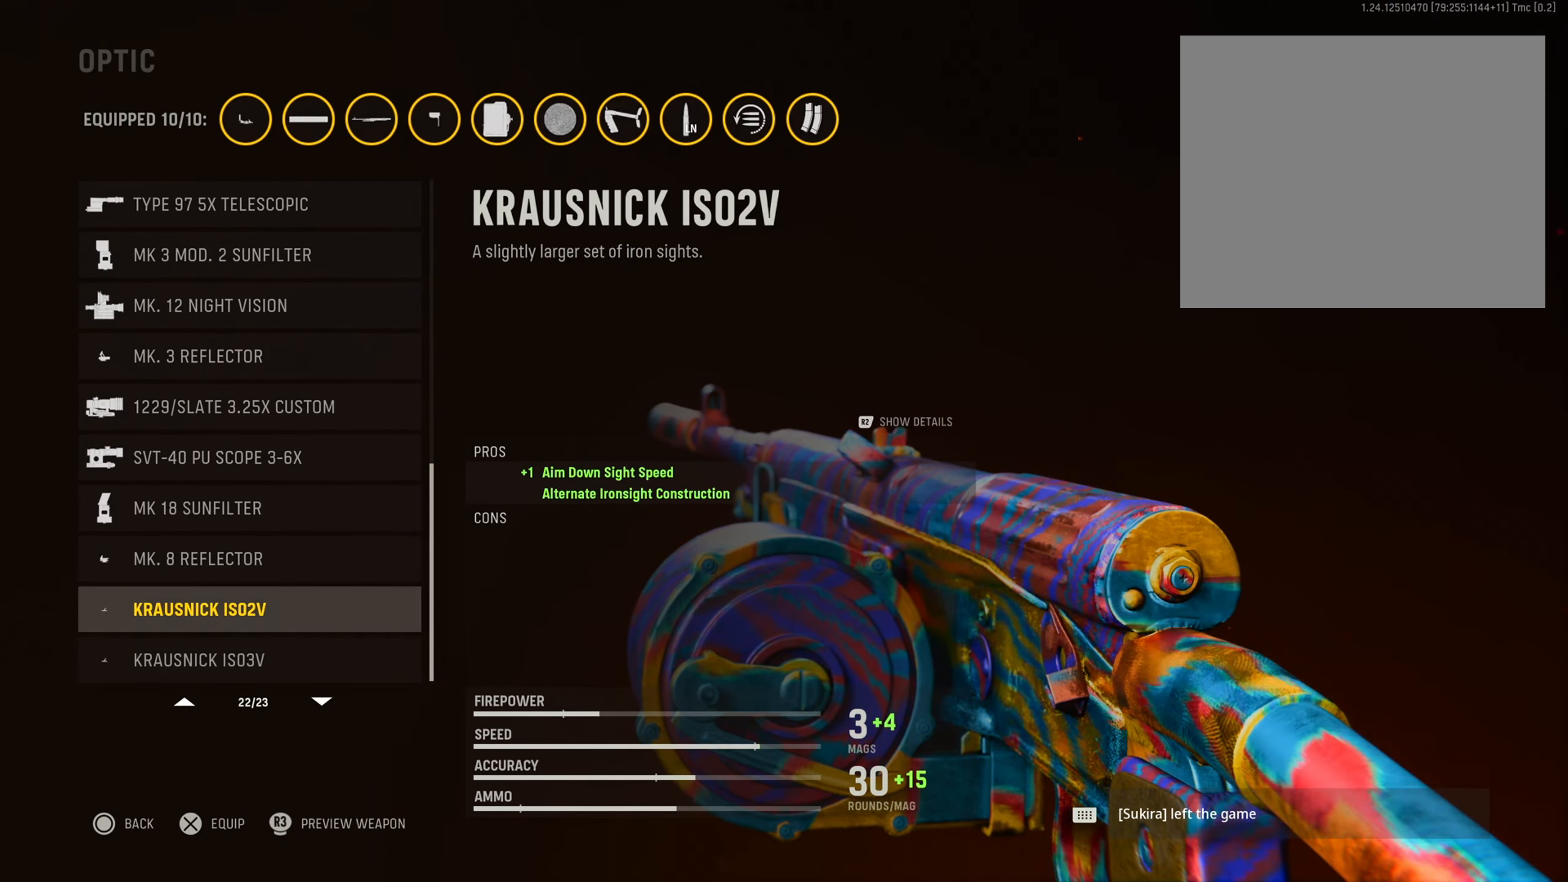
{"buttons": [], "left_stick": "center", "right_stick": "center", "events": [[100, "DPAD_DOWN", "up"], [283, "DPAD_UP", "down"], [467, "DPAD_UP", "up"]]}
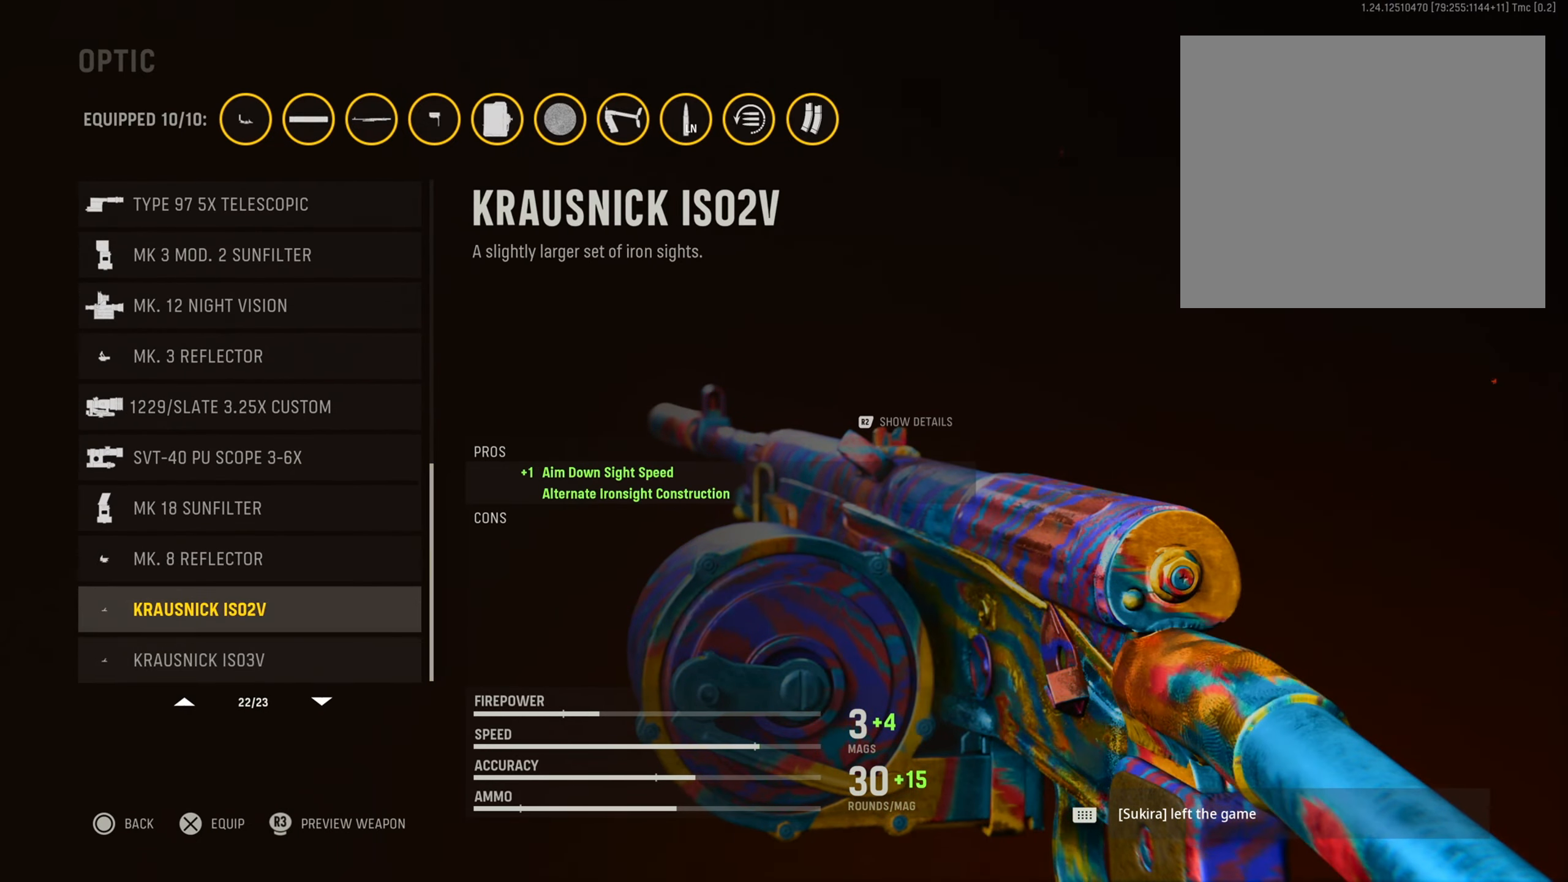
{"buttons": ["CIRCLE"], "left_stick": "center", "right_stick": "center", "events": [[67, "DPAD_UP", "down"], [234, "DPAD_UP", "up"], [384, "CIRCLE", "down"]]}
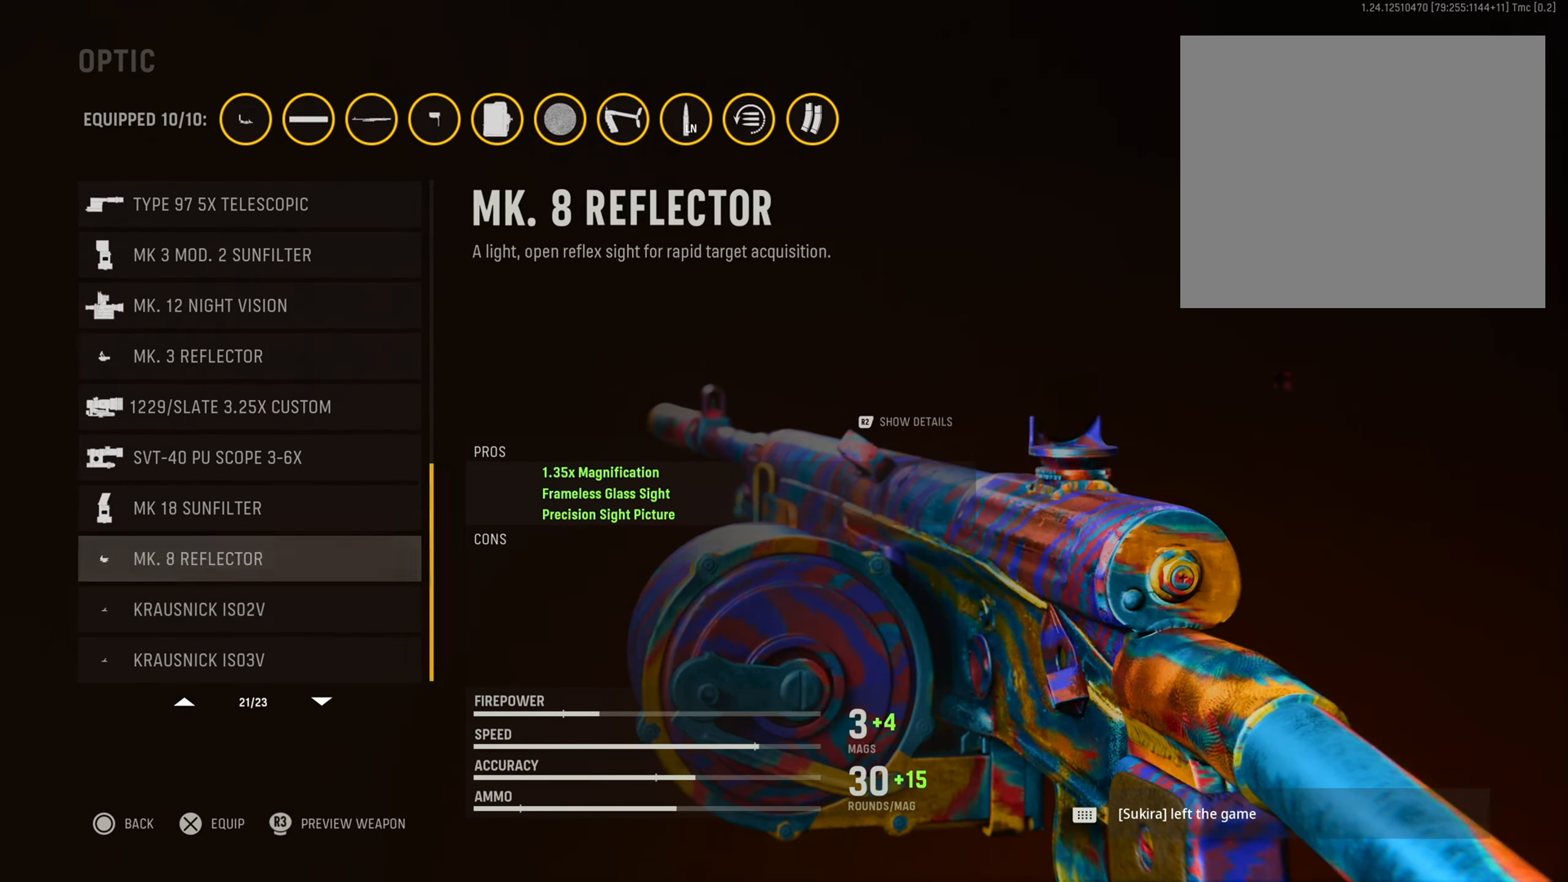
{"buttons": [], "left_stick": "center", "right_stick": "center", "events": [[83, "CIRCLE", "up"]]}
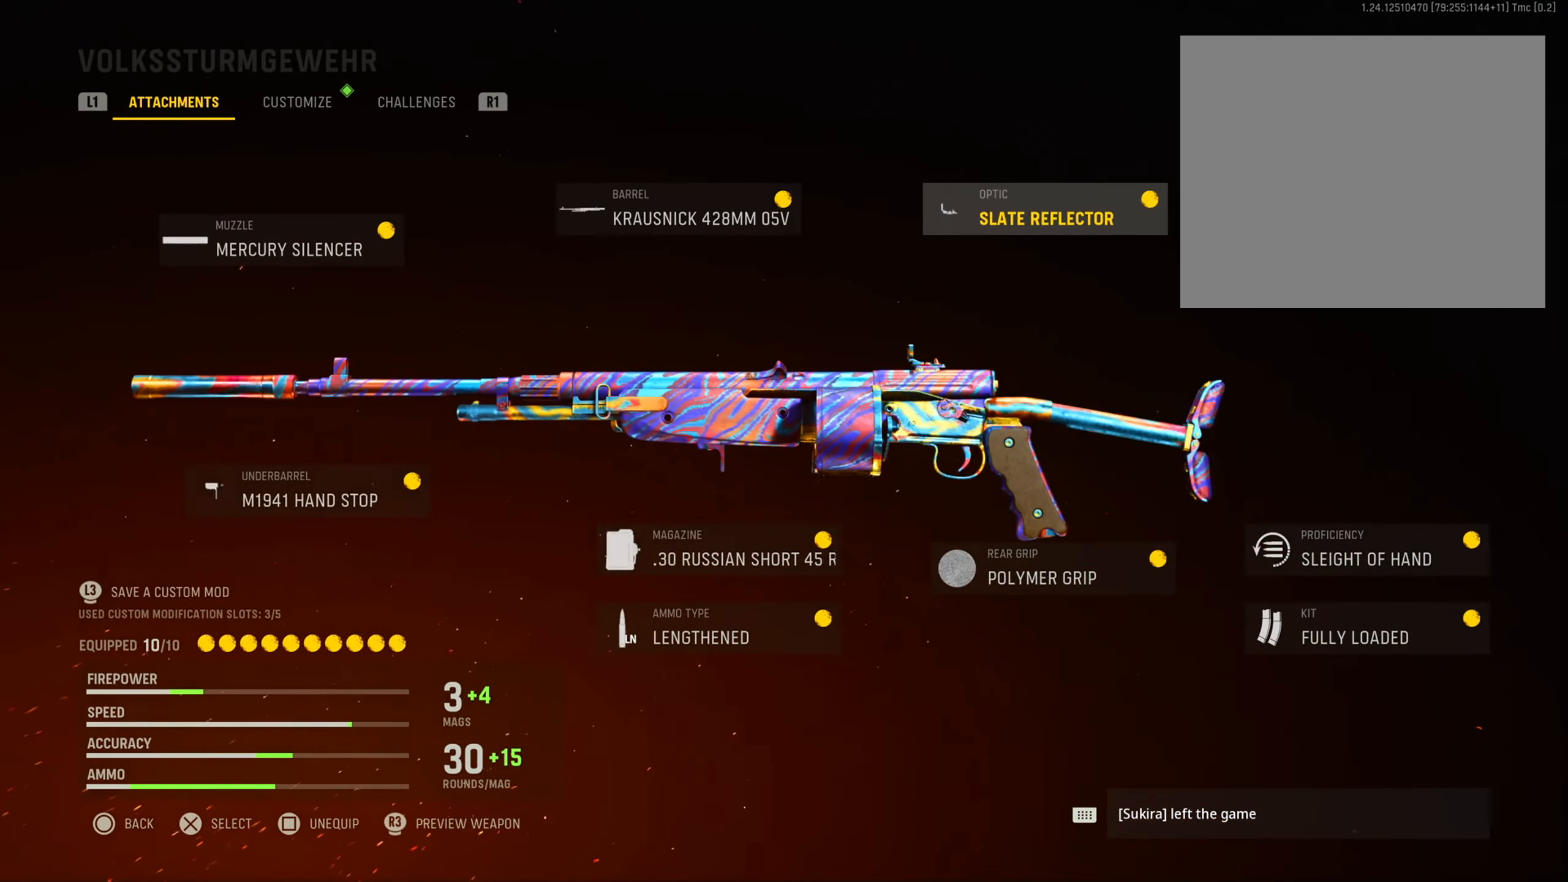
{"buttons": ["CROSS"], "left_stick": "center", "right_stick": "center", "events": [[34, "DPAD_RIGHT", "down"], [200, "DPAD_RIGHT", "up"], [334, "CROSS", "down"]]}
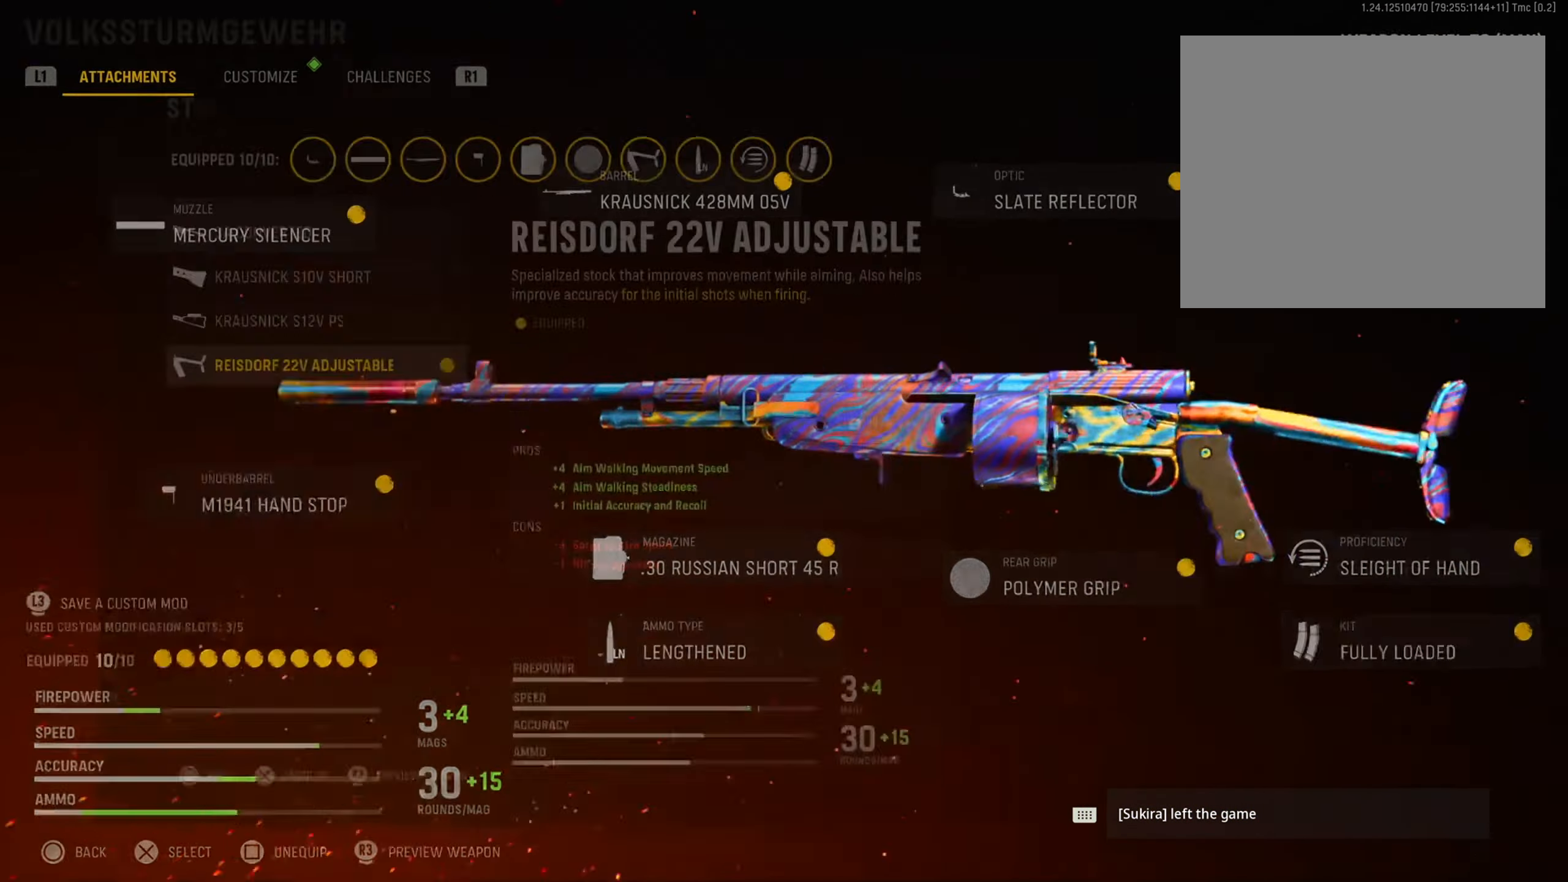
{"buttons": [], "left_stick": "center", "right_stick": "center", "events": [[16, "CROSS", "up"]]}